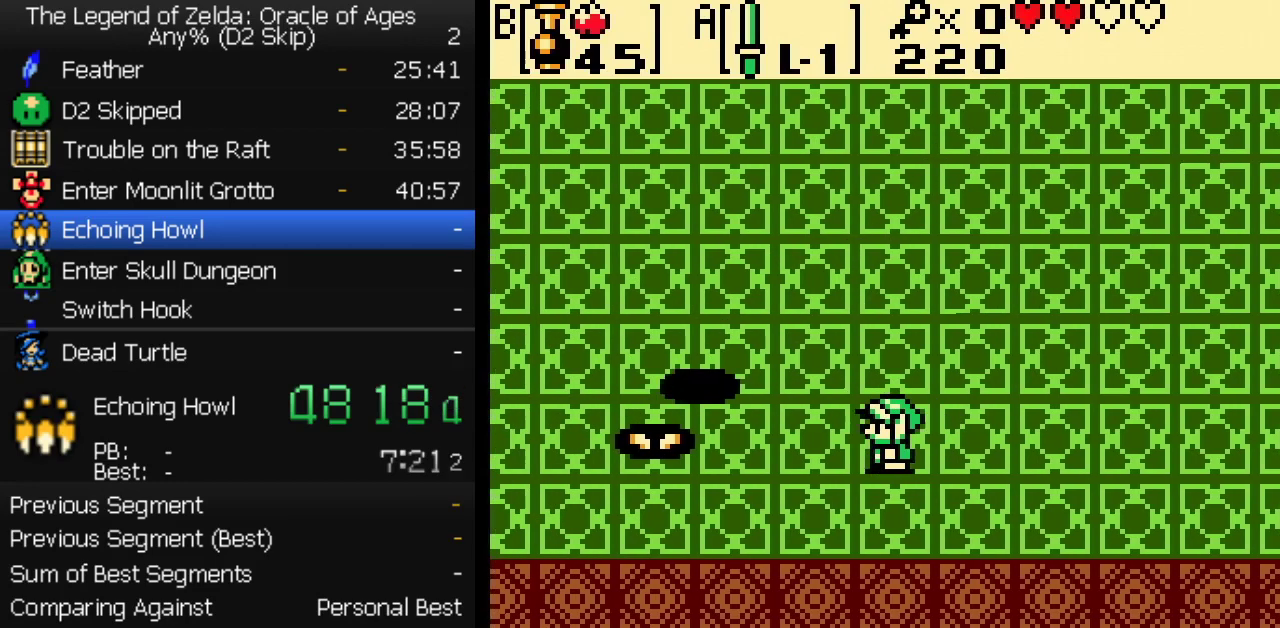
Gameplay with a controller (Nintendo layout); each line is a JSON object with the inputs held at the frame after it. "events" lists button and stick changes between this image and that frame as [ms after this image, input, new state], when the widget could be followed in between. Not read: L3 R3.
{"buttons": ["A"], "events": [[67, "DPAD_UP", "down"], [133, "DPAD_UP", "up"], [417, "DPAD_LEFT", "up"], [467, "A", "down"]]}
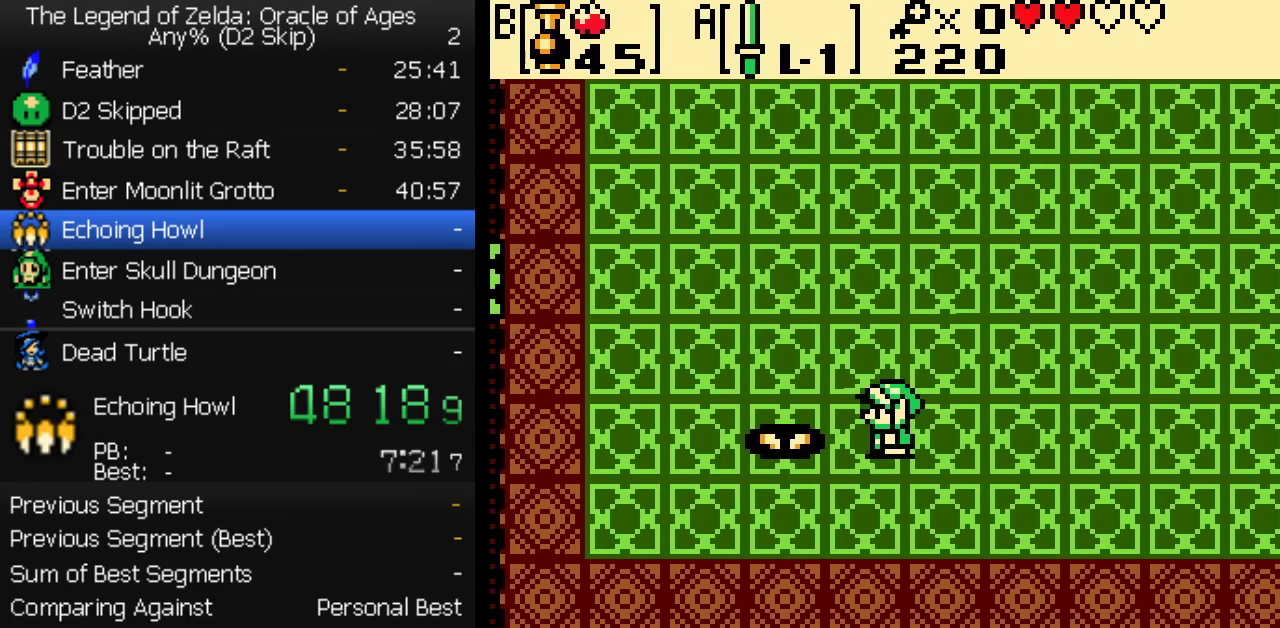
{"buttons": ["A"], "events": [[83, "A", "up"], [150, "A", "down"], [233, "A", "up"], [300, "A", "down"], [383, "A", "up"], [450, "A", "down"]]}
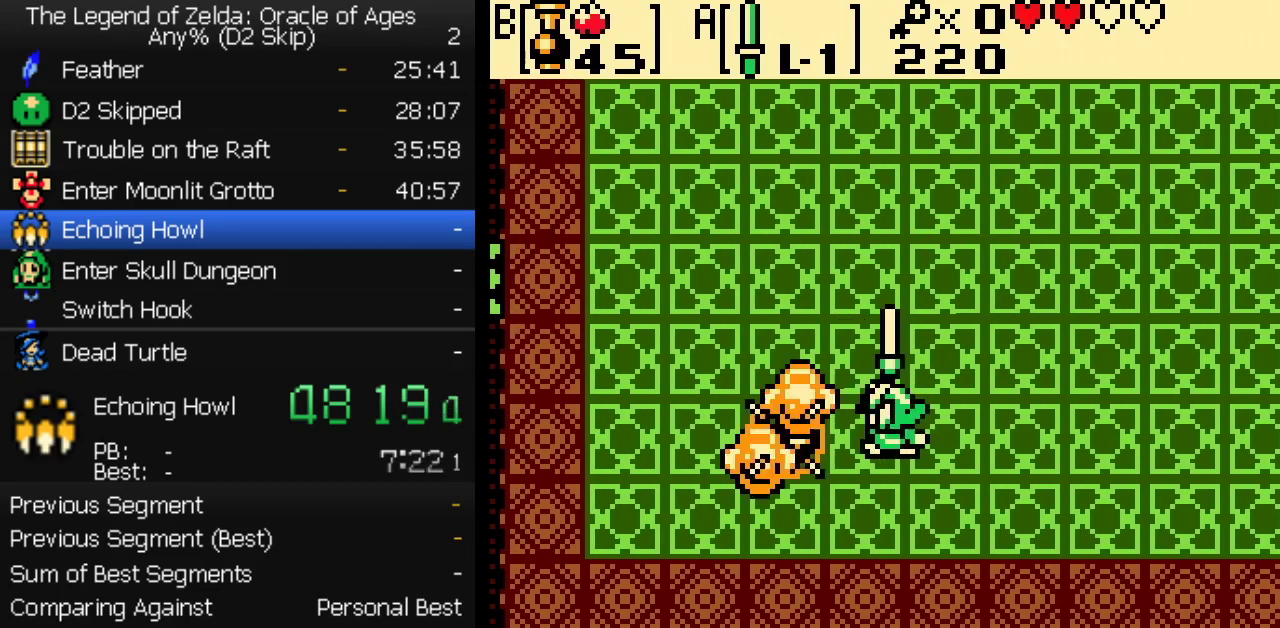
{"buttons": [], "events": [[17, "A", "up"], [83, "A", "down"], [150, "A", "up"], [217, "A", "down"], [367, "A", "up"]]}
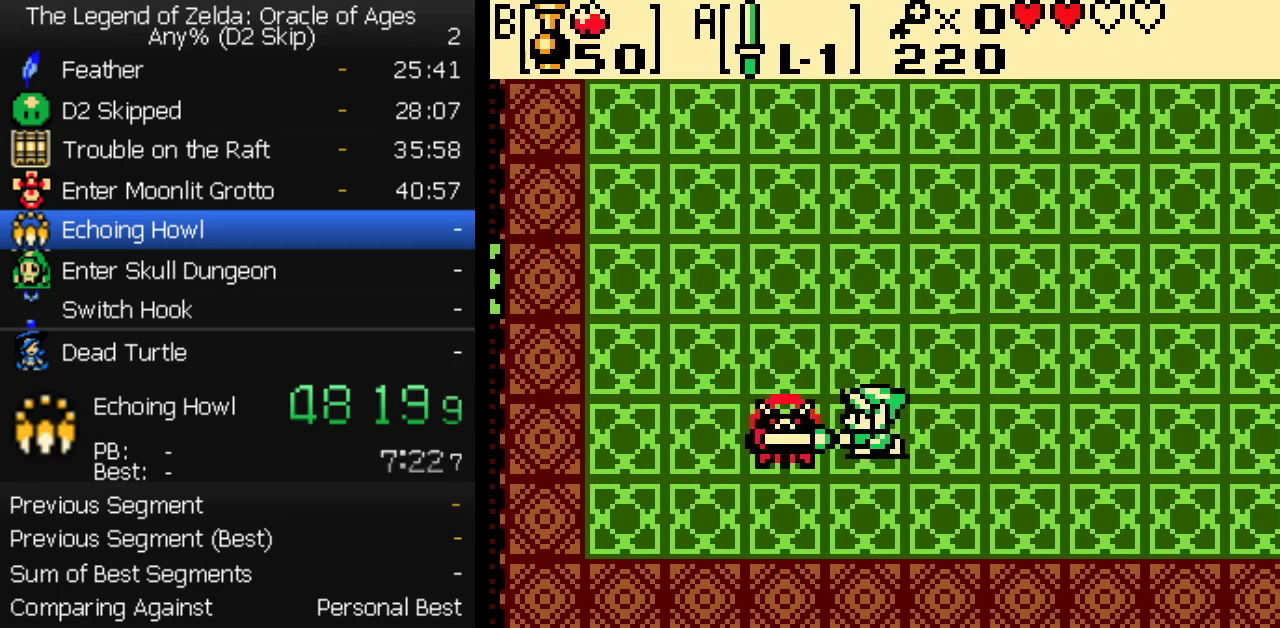
{"buttons": ["B", "DPAD_DOWN"], "events": [[117, "A", "down"], [167, "A", "up"], [217, "DPAD_DOWN", "down"], [467, "B", "down"]]}
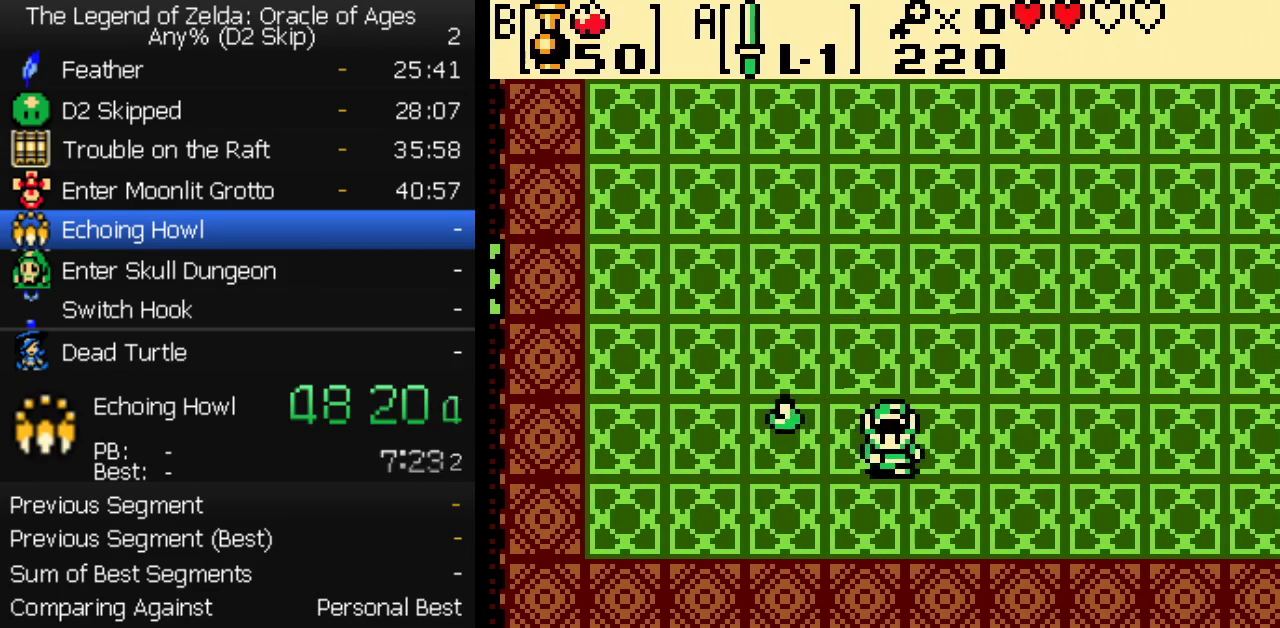
{"buttons": ["DPAD_DOWN"], "events": [[33, "B", "up"]]}
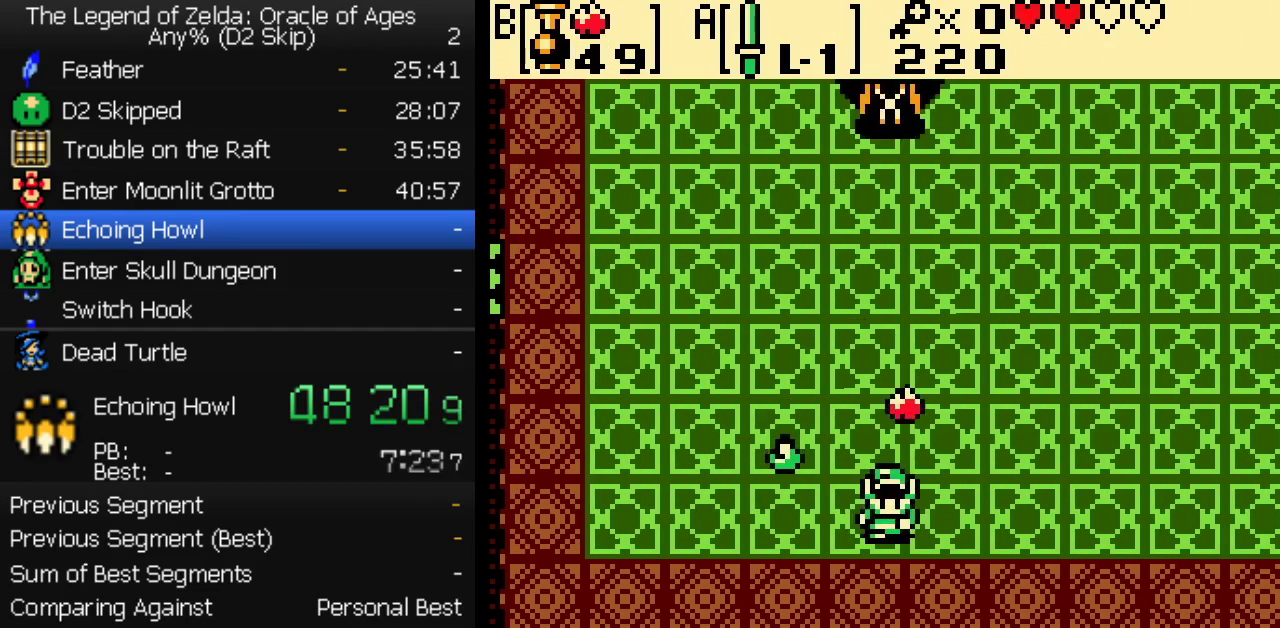
{"buttons": ["DPAD_DOWN"], "events": [[150, "DPAD_DOWN", "up"], [283, "DPAD_DOWN", "down"], [350, "B", "down"], [467, "B", "up"]]}
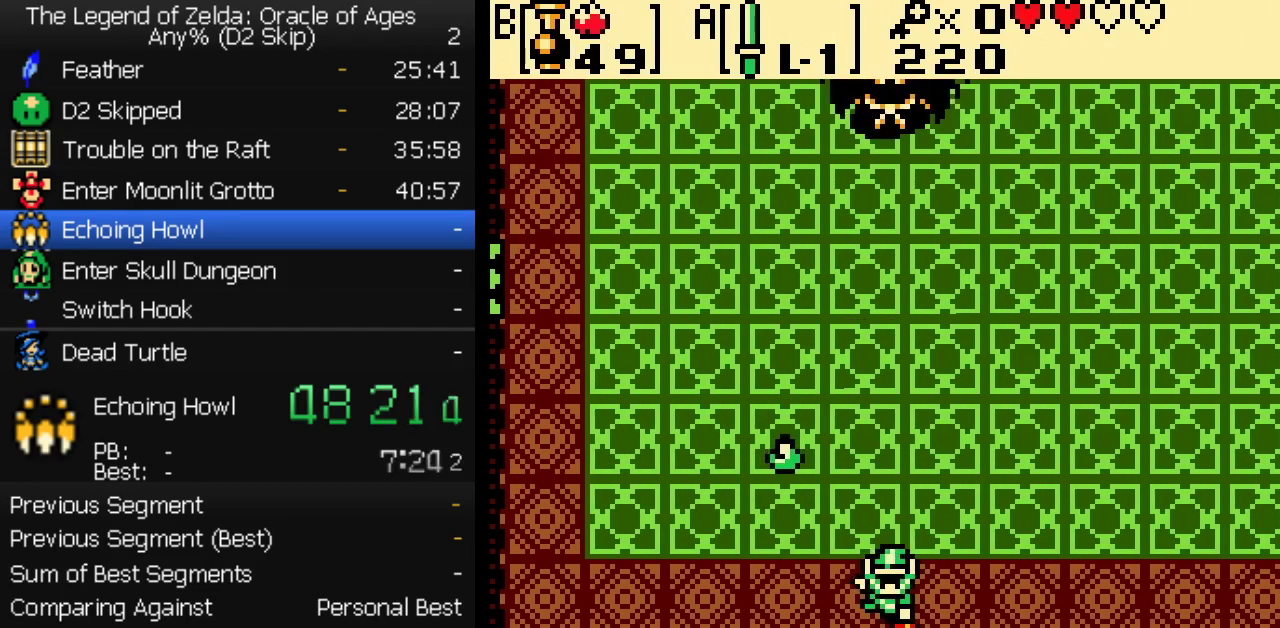
{"buttons": ["DPAD_DOWN"], "events": []}
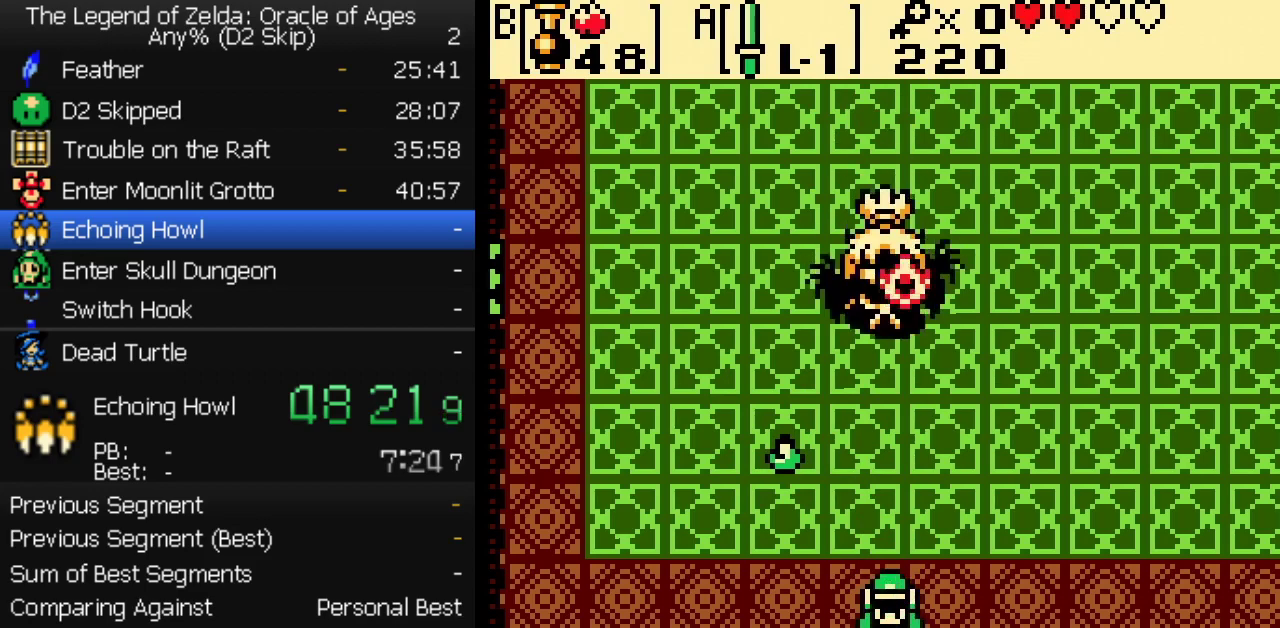
{"buttons": ["DPAD_RIGHT"], "events": [[217, "B", "down"], [267, "B", "up"], [350, "DPAD_DOWN", "up"], [350, "DPAD_RIGHT", "down"]]}
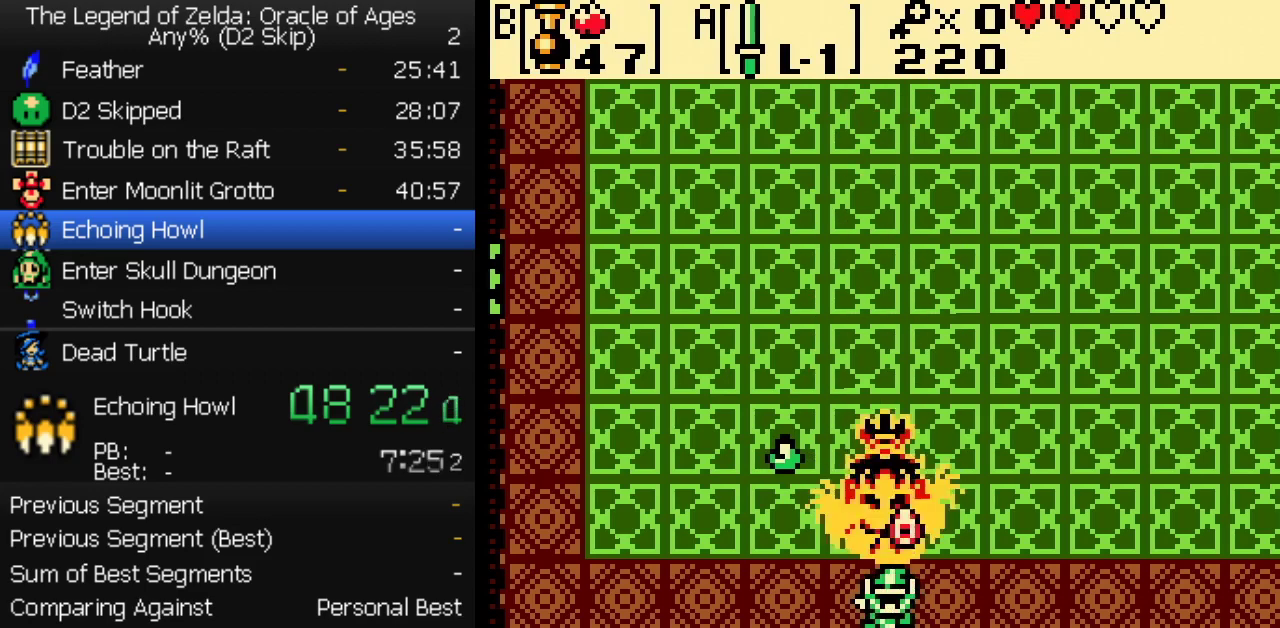
{"buttons": ["DPAD_UP", "DPAD_RIGHT"], "events": [[400, "DPAD_UP", "down"]]}
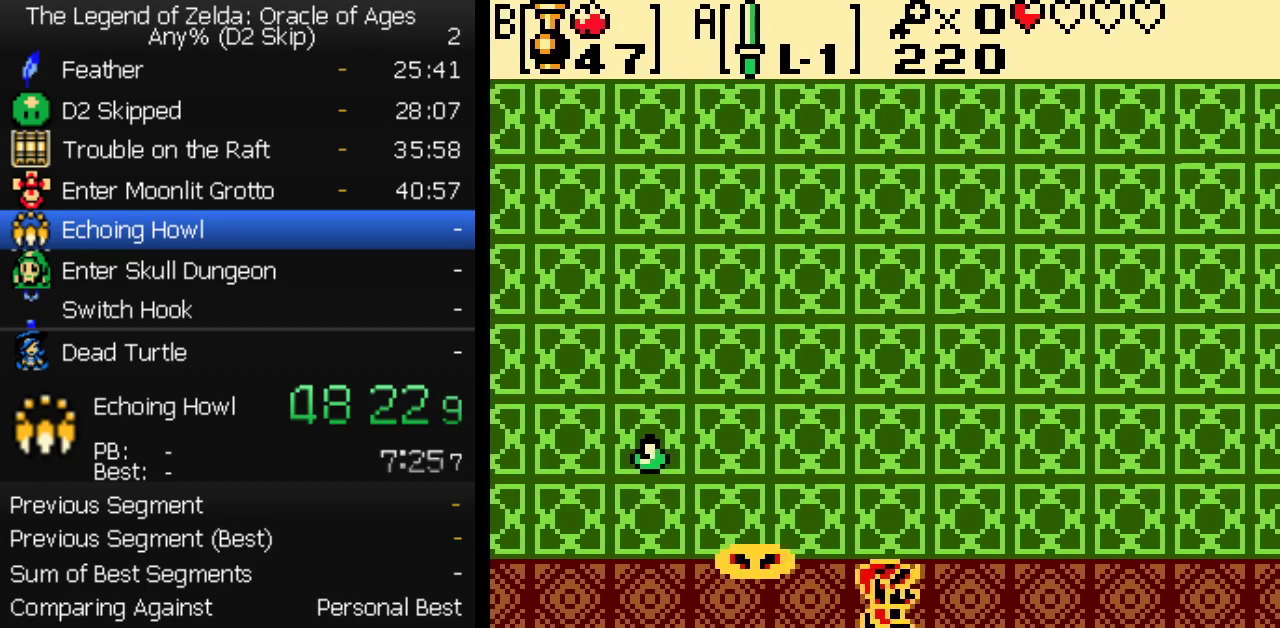
{"buttons": ["A"], "events": [[33, "DPAD_RIGHT", "up"], [150, "DPAD_LEFT", "down"], [167, "DPAD_UP", "up"], [300, "DPAD_LEFT", "up"], [317, "A", "down"], [400, "A", "up"], [483, "A", "down"]]}
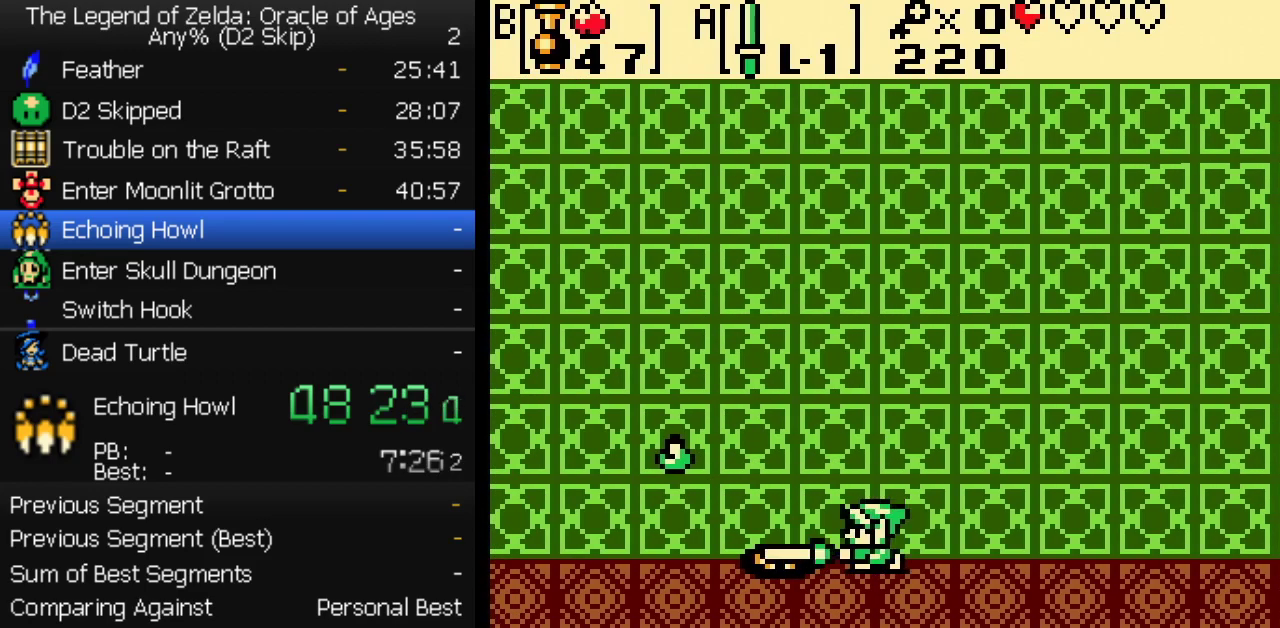
{"buttons": [], "events": [[50, "A", "up"], [133, "A", "down"], [217, "A", "up"], [283, "A", "down"], [367, "A", "up"], [417, "A", "down"], [500, "A", "up"]]}
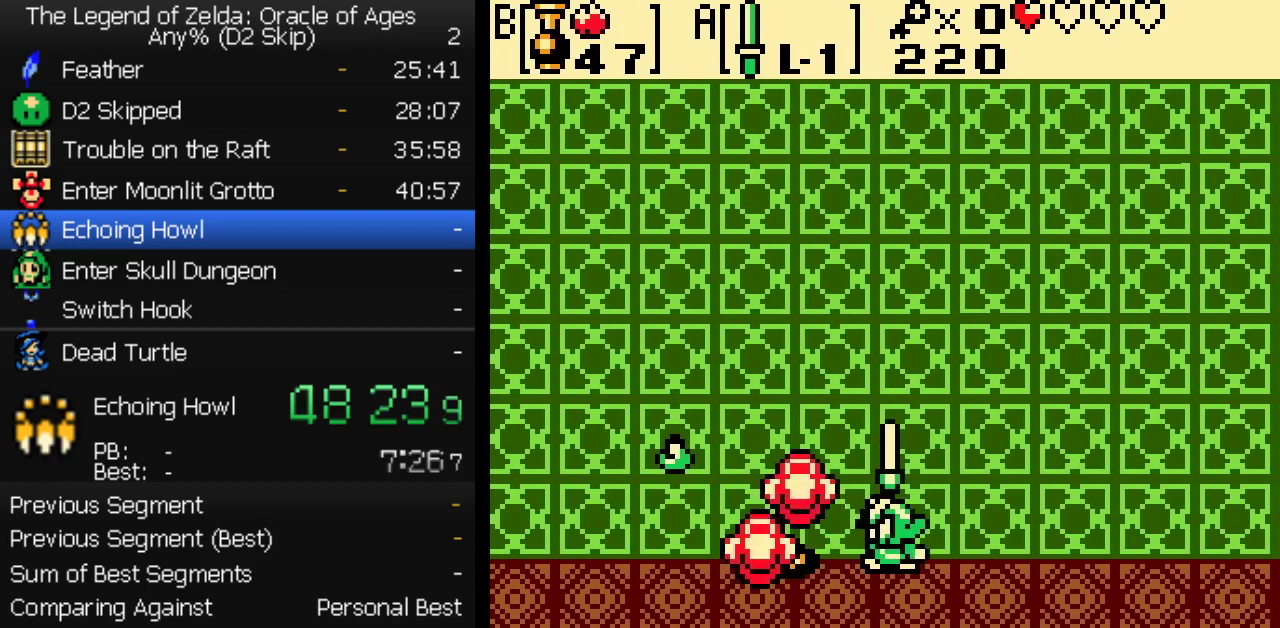
{"buttons": ["DPAD_UP"], "events": [[67, "A", "down"], [133, "A", "up"], [217, "A", "down"], [267, "A", "up"], [433, "DPAD_UP", "down"]]}
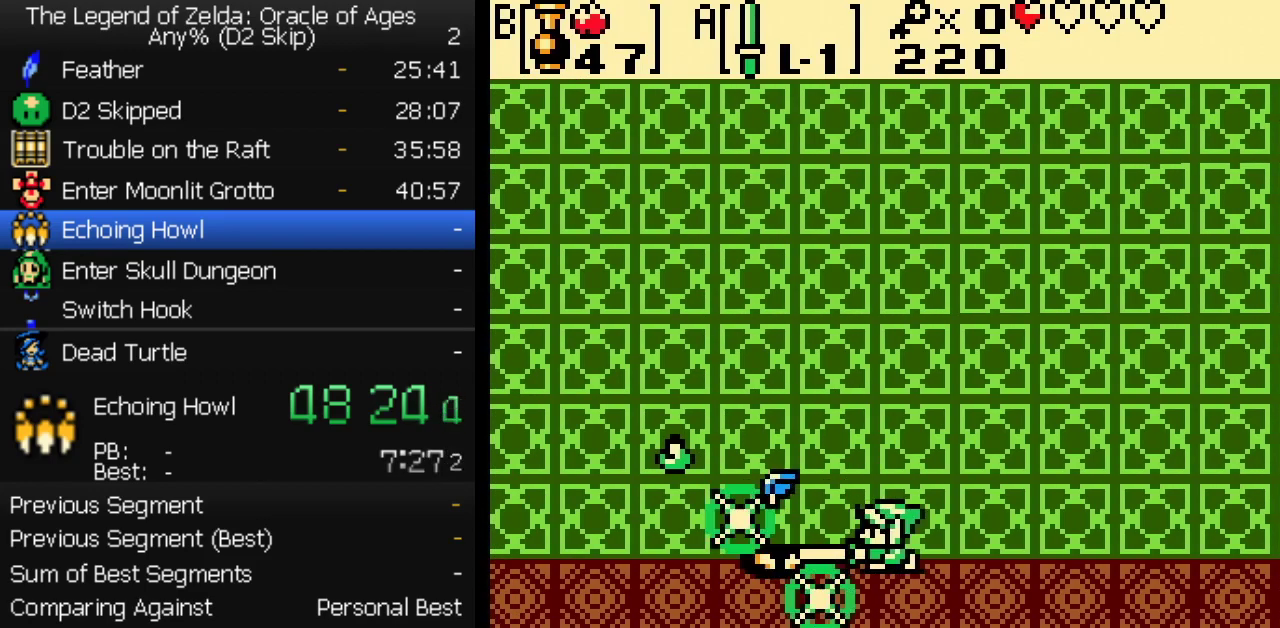
{"buttons": [], "events": [[167, "DPAD_UP", "up"], [183, "DPAD_DOWN", "down"], [217, "B", "down"], [283, "B", "up"], [300, "DPAD_DOWN", "up"]]}
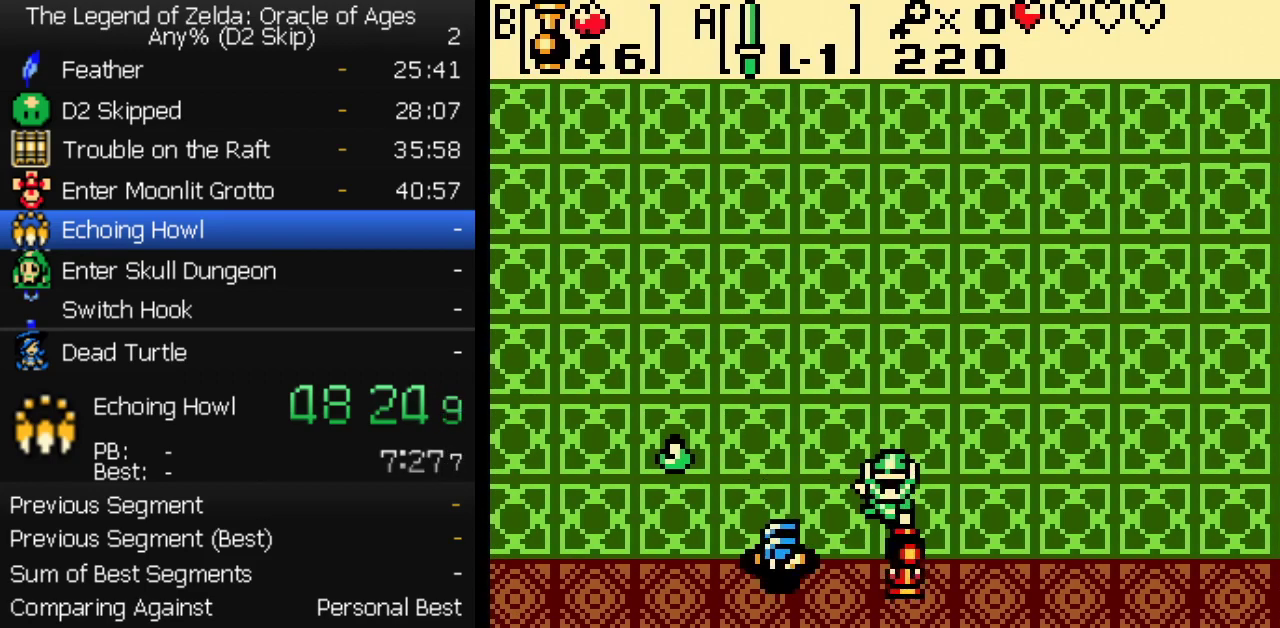
{"buttons": [], "events": [[83, "DPAD_DOWN", "down"], [200, "DPAD_DOWN", "up"]]}
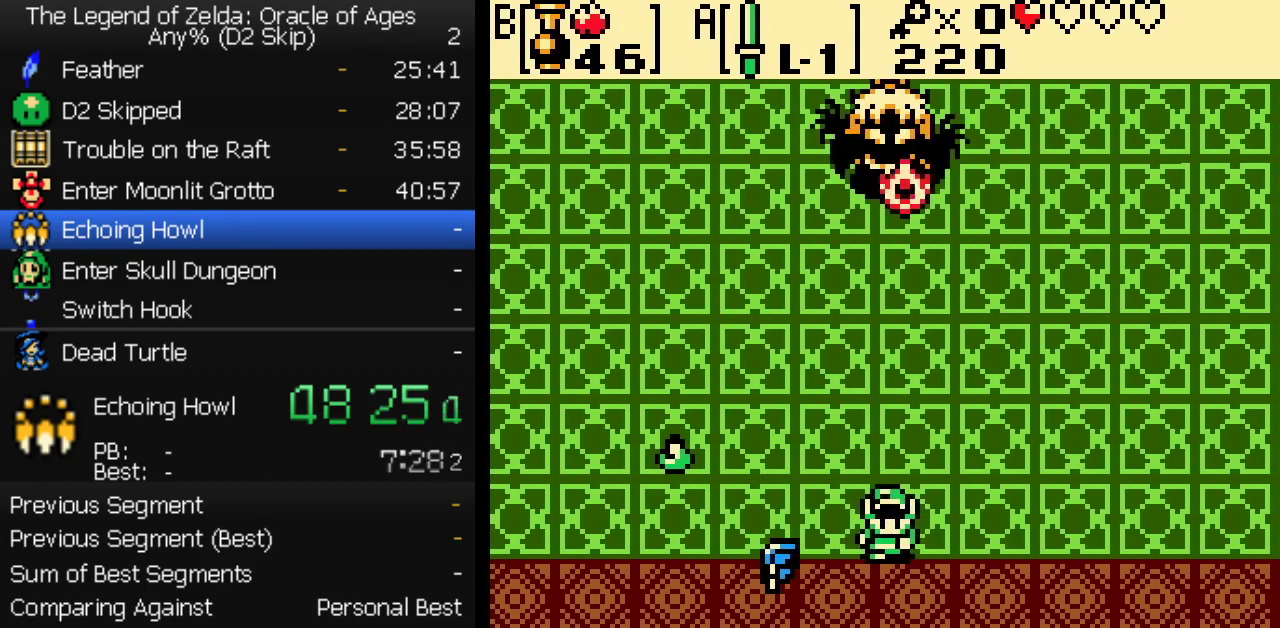
{"buttons": ["DPAD_DOWN", "DPAD_LEFT"], "events": [[83, "B", "down"], [167, "B", "up"], [200, "DPAD_DOWN", "down"], [483, "DPAD_LEFT", "down"]]}
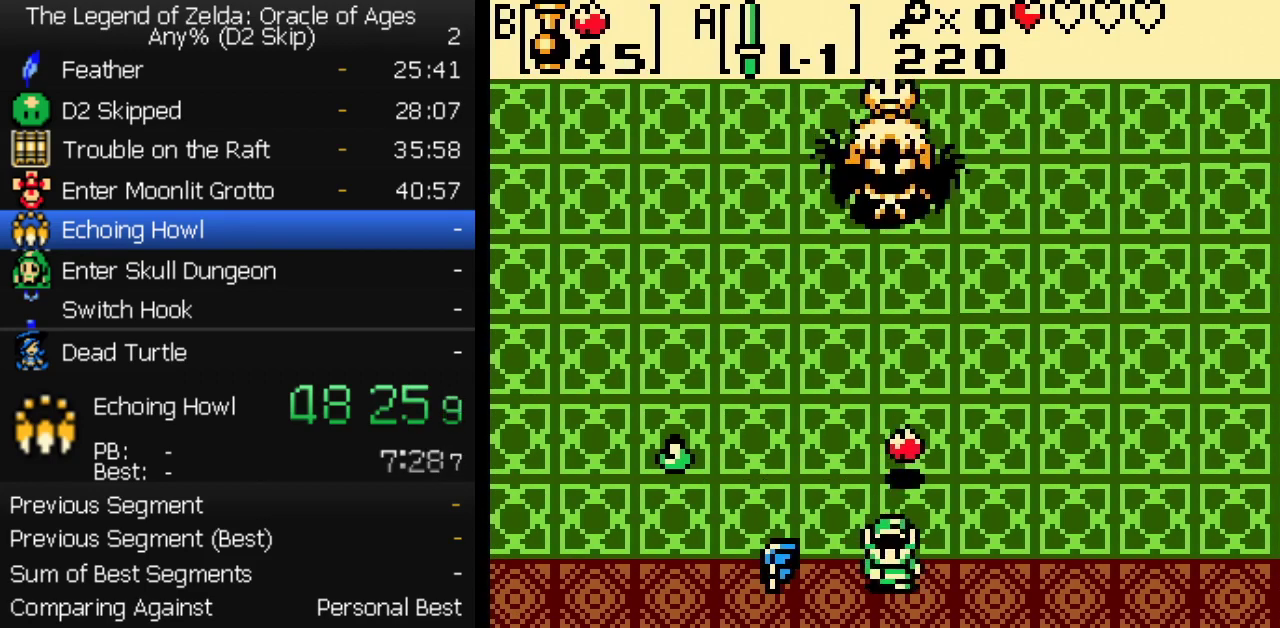
{"buttons": ["DPAD_DOWN"], "events": [[133, "DPAD_LEFT", "up"], [433, "B", "down"], [500, "B", "up"]]}
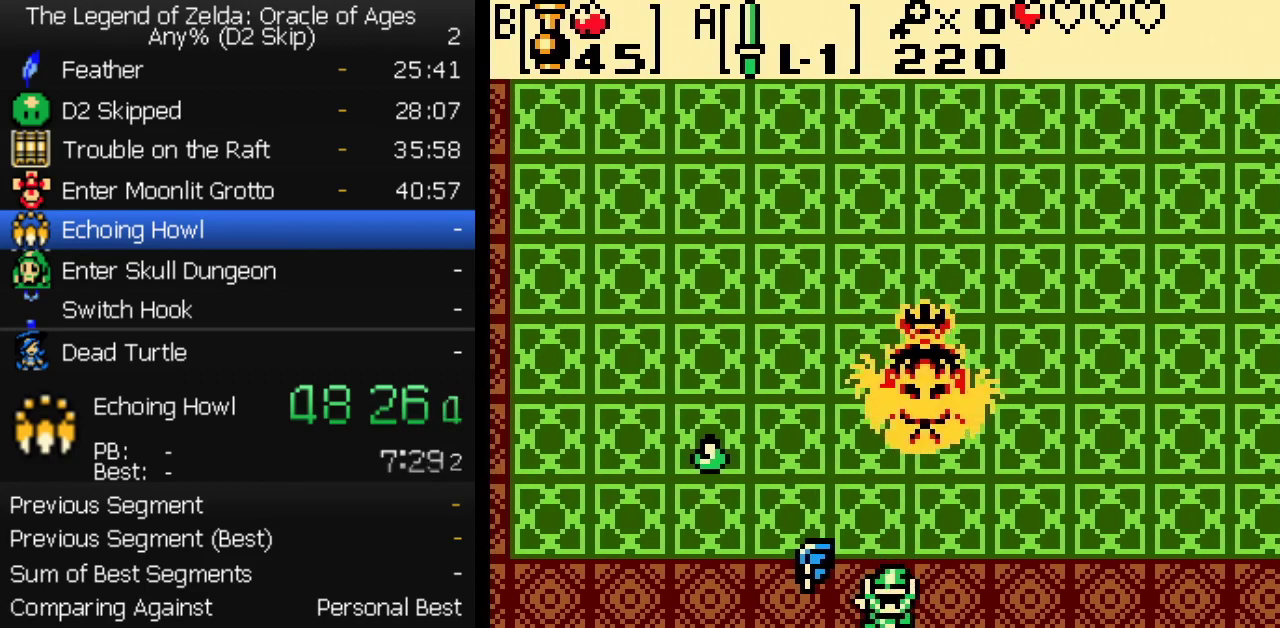
{"buttons": ["DPAD_UP"], "events": [[100, "DPAD_LEFT", "down"], [117, "DPAD_DOWN", "up"], [433, "DPAD_UP", "down"], [500, "DPAD_LEFT", "up"]]}
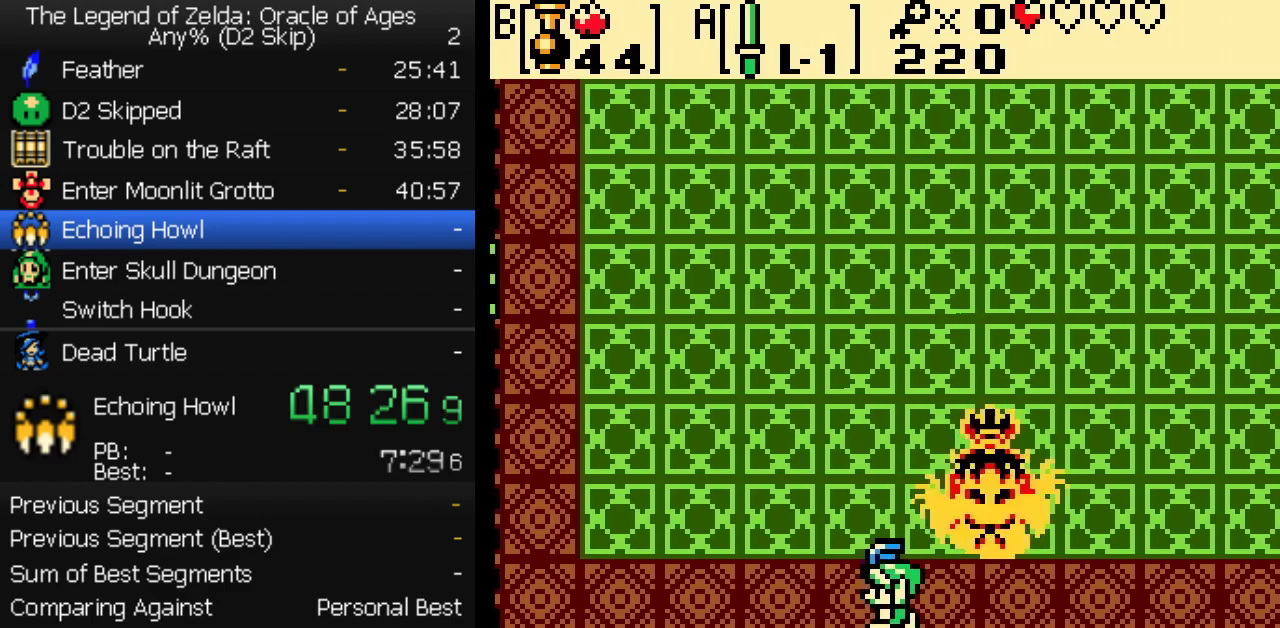
{"buttons": ["DPAD_UP"], "events": [[50, "DPAD_LEFT", "down"], [500, "DPAD_LEFT", "up"]]}
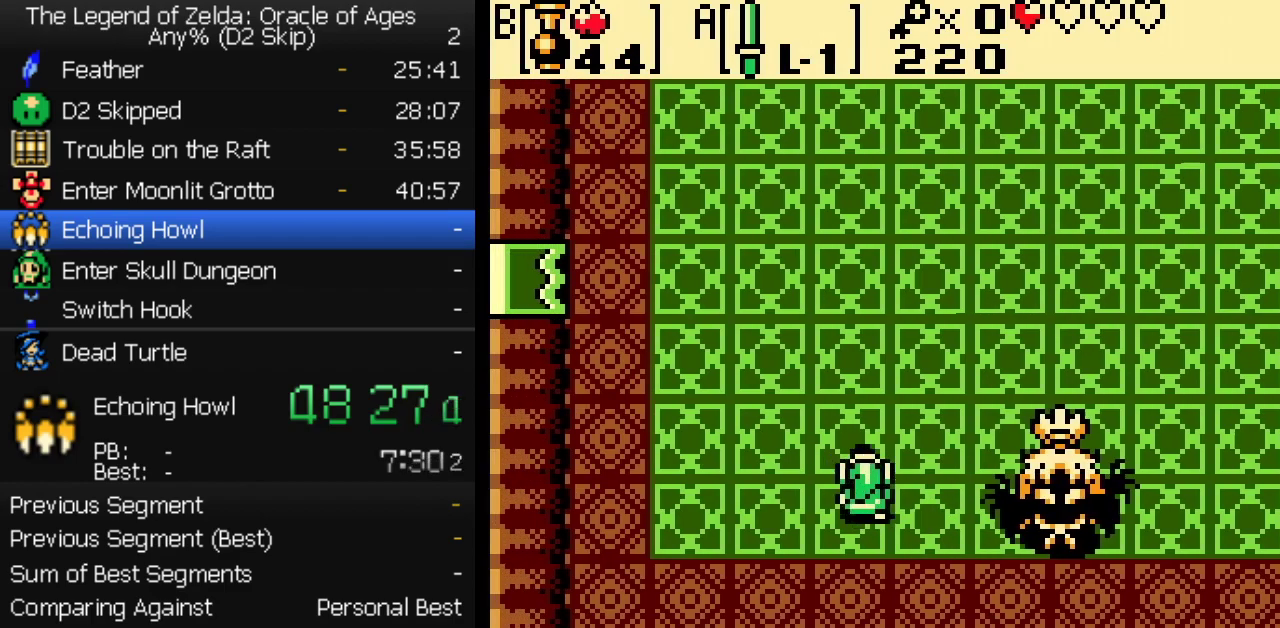
{"buttons": ["DPAD_UP", "DPAD_RIGHT"], "events": [[67, "DPAD_RIGHT", "down"]]}
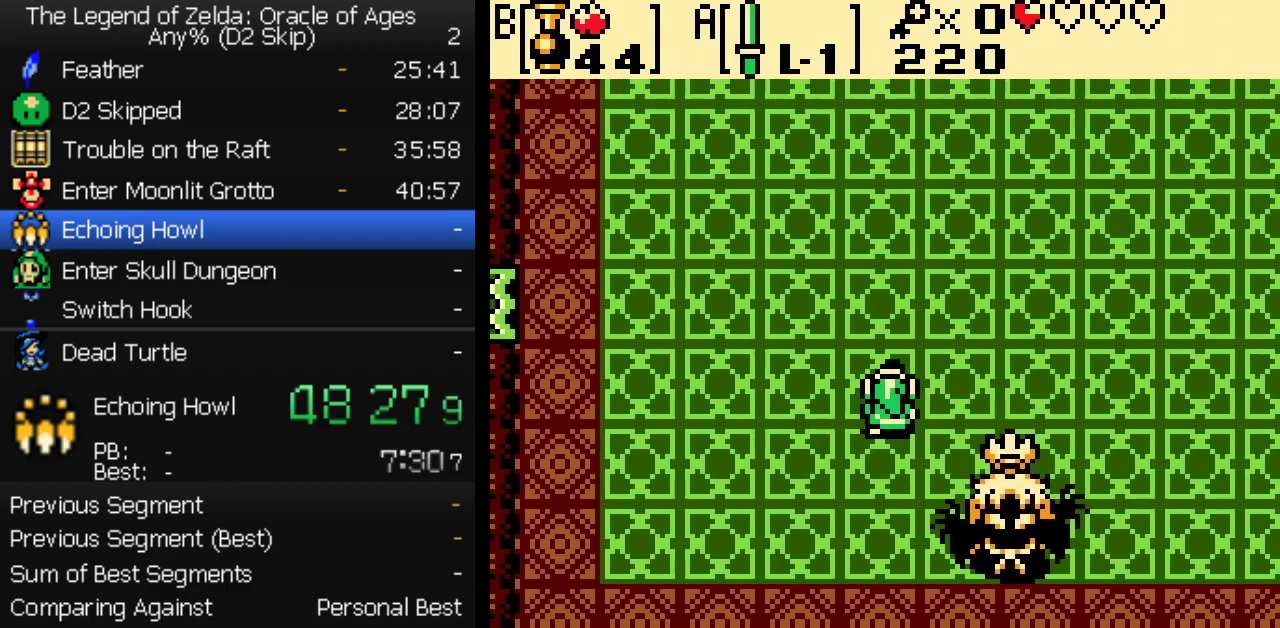
{"buttons": [], "events": [[367, "DPAD_UP", "up"], [417, "START", "down"], [467, "START", "up"], [483, "DPAD_RIGHT", "up"]]}
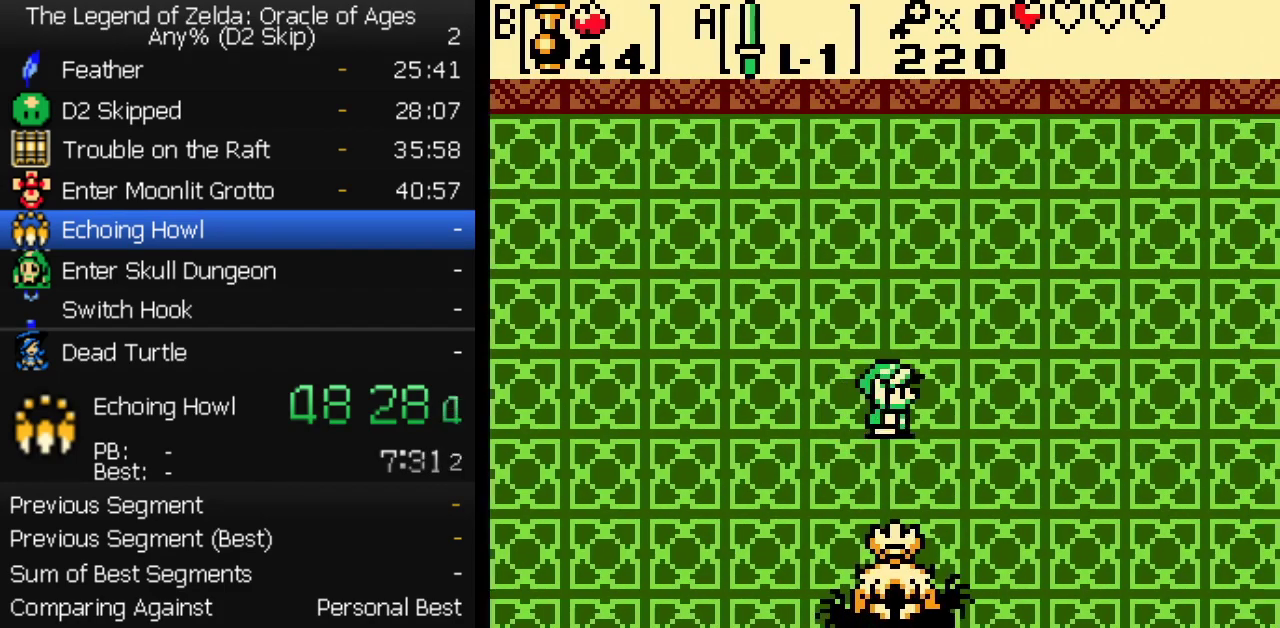
{"buttons": [], "events": [[33, "START", "down"], [100, "START", "up"]]}
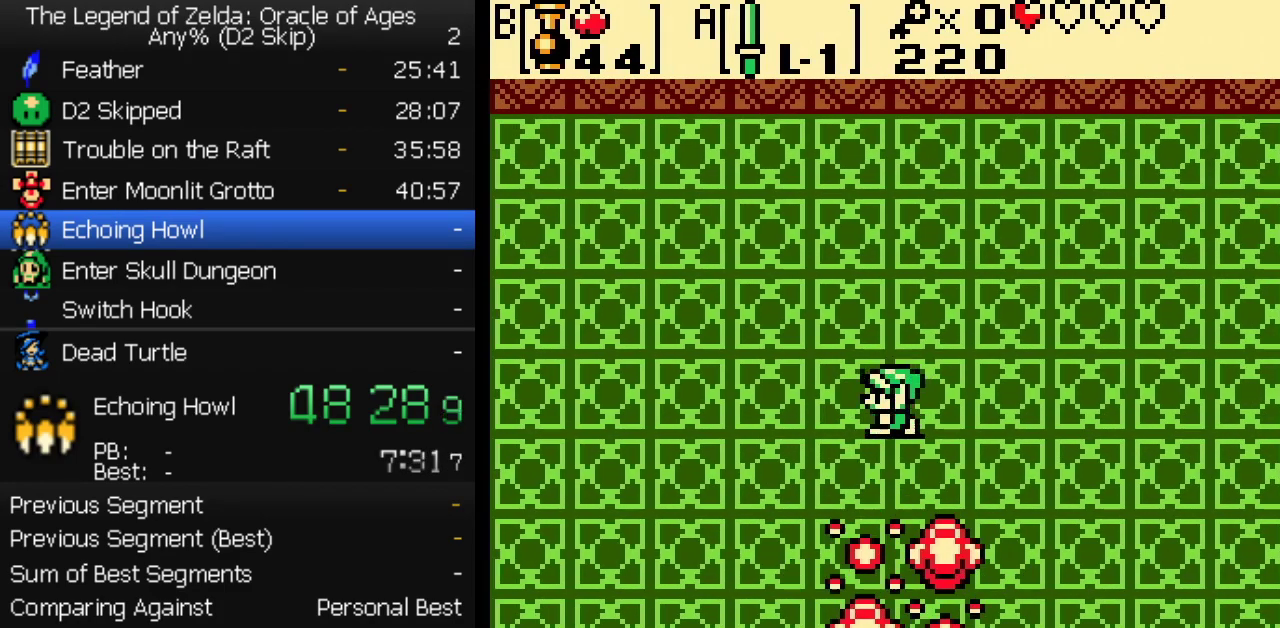
{"buttons": [], "events": []}
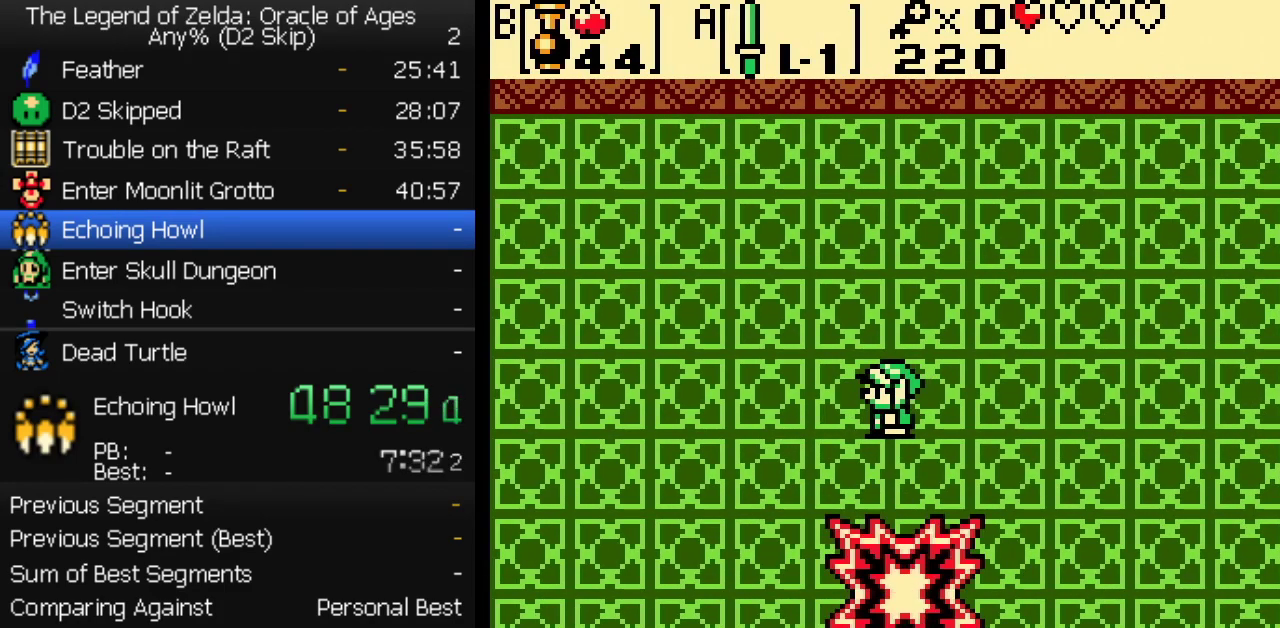
{"buttons": [], "events": []}
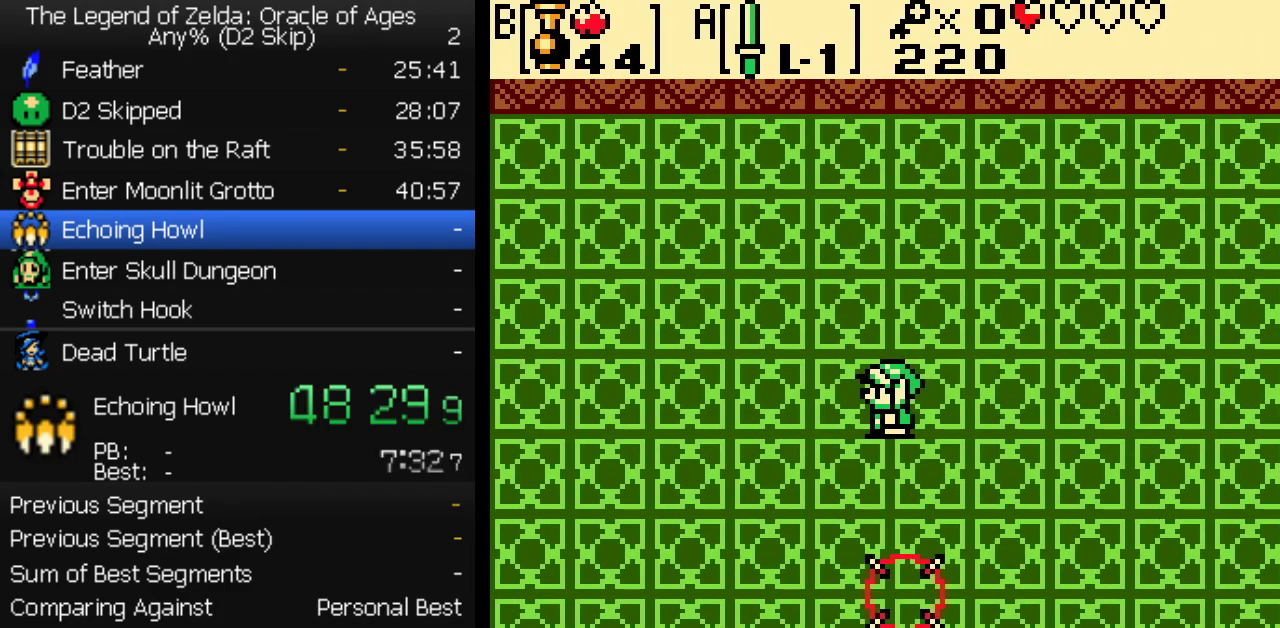
{"buttons": [], "events": []}
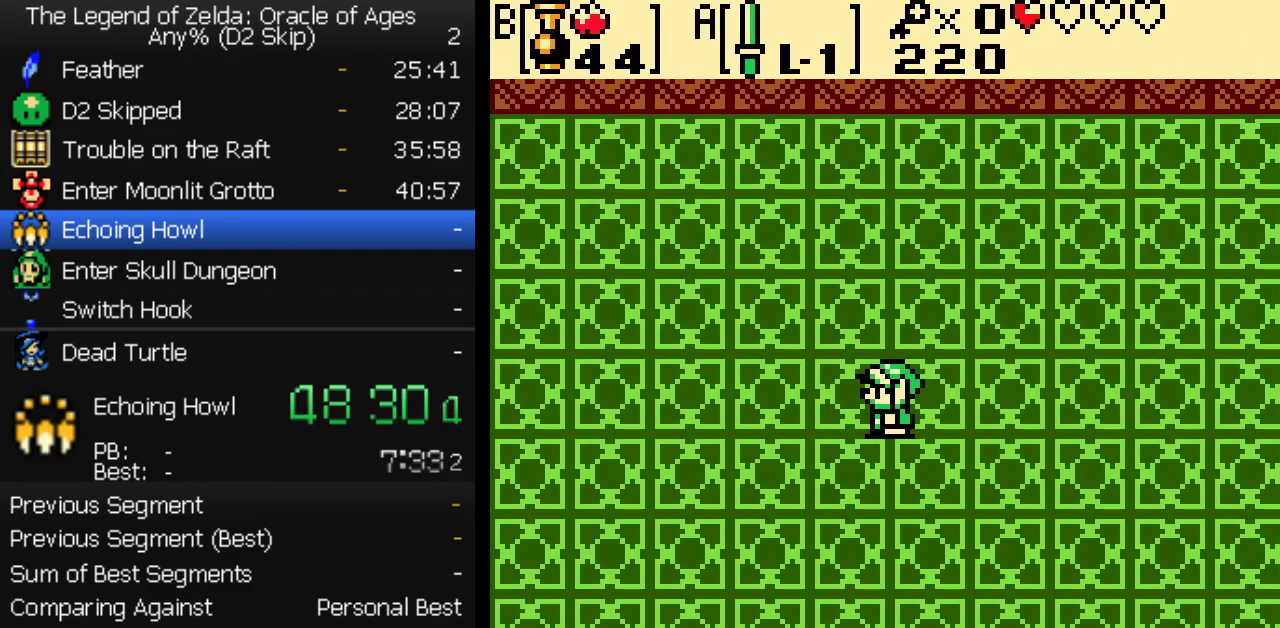
{"buttons": ["DPAD_LEFT"], "events": [[267, "A", "down"], [333, "DPAD_LEFT", "down"], [350, "A", "up"]]}
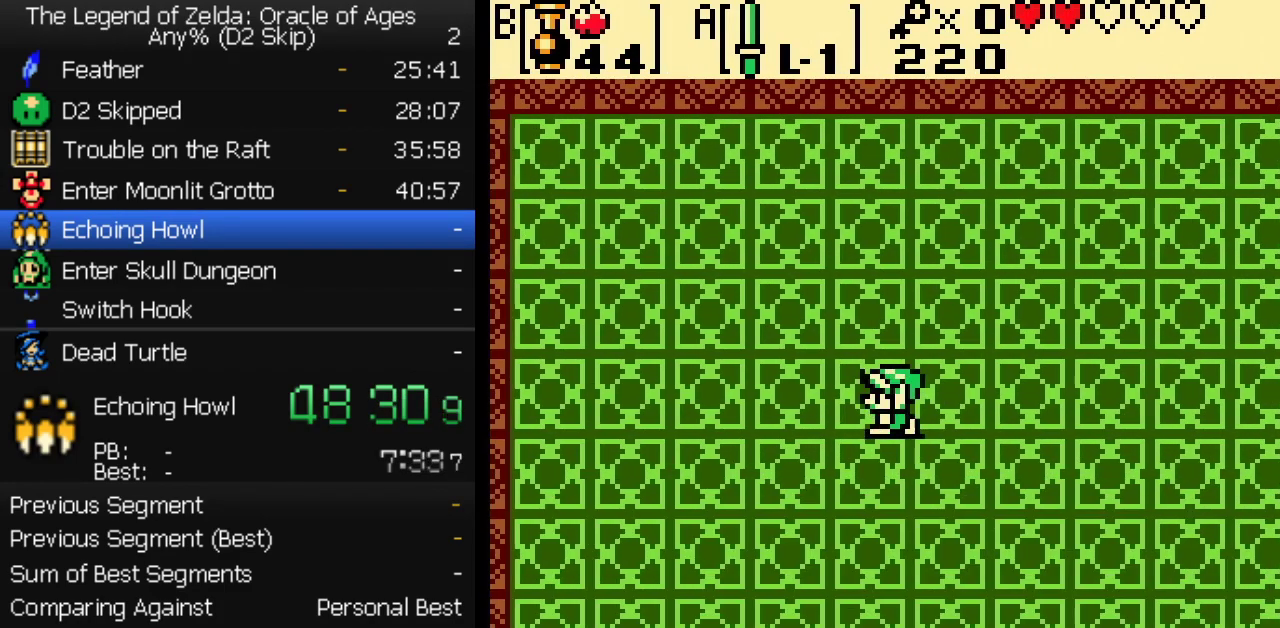
{"buttons": [], "events": [[83, "START", "down"], [167, "START", "up"], [350, "DPAD_LEFT", "up"]]}
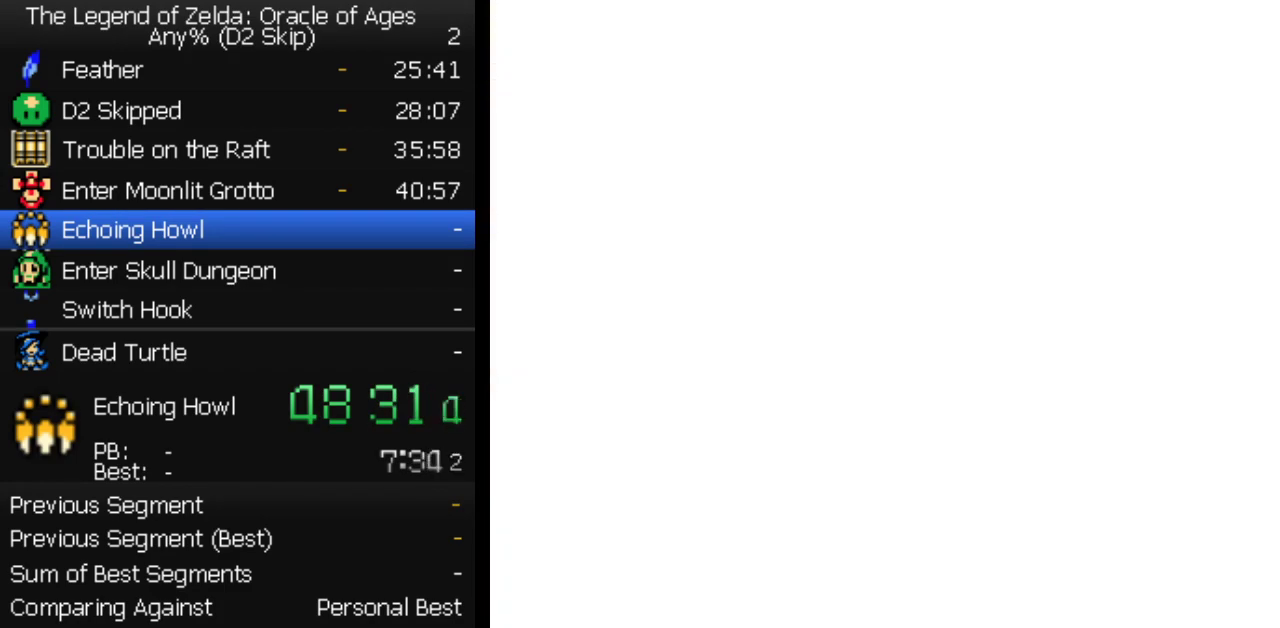
{"buttons": [], "events": [[283, "B", "down"], [367, "B", "up"]]}
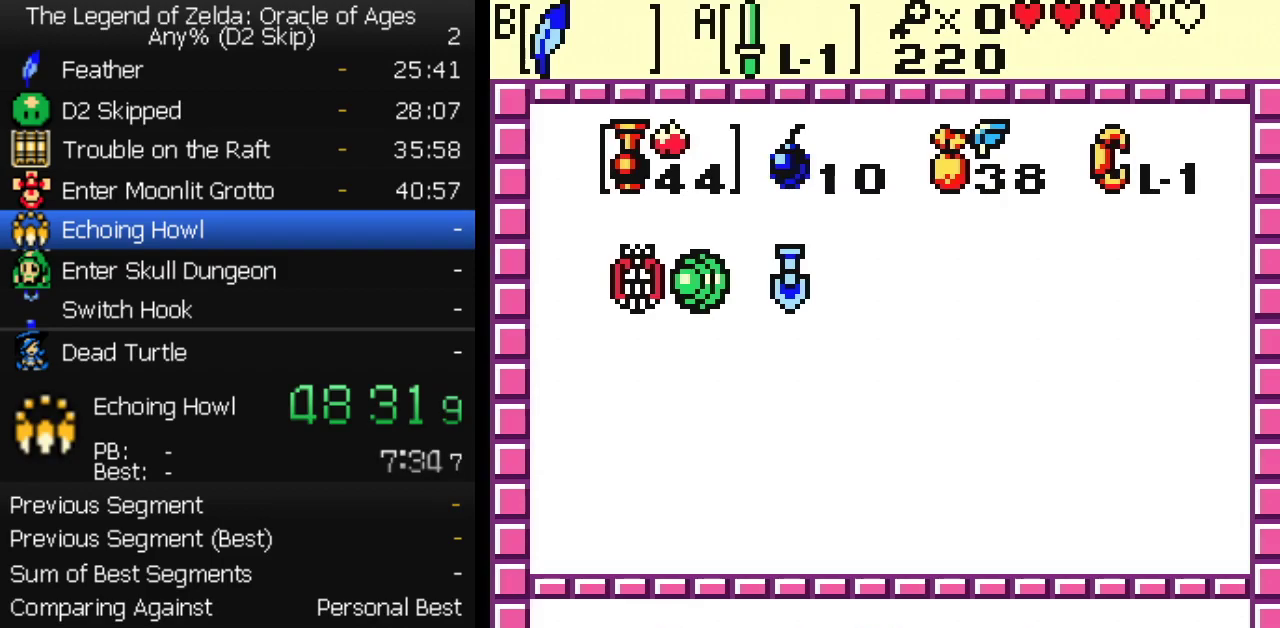
{"buttons": [], "events": [[200, "B", "down"], [267, "B", "up"]]}